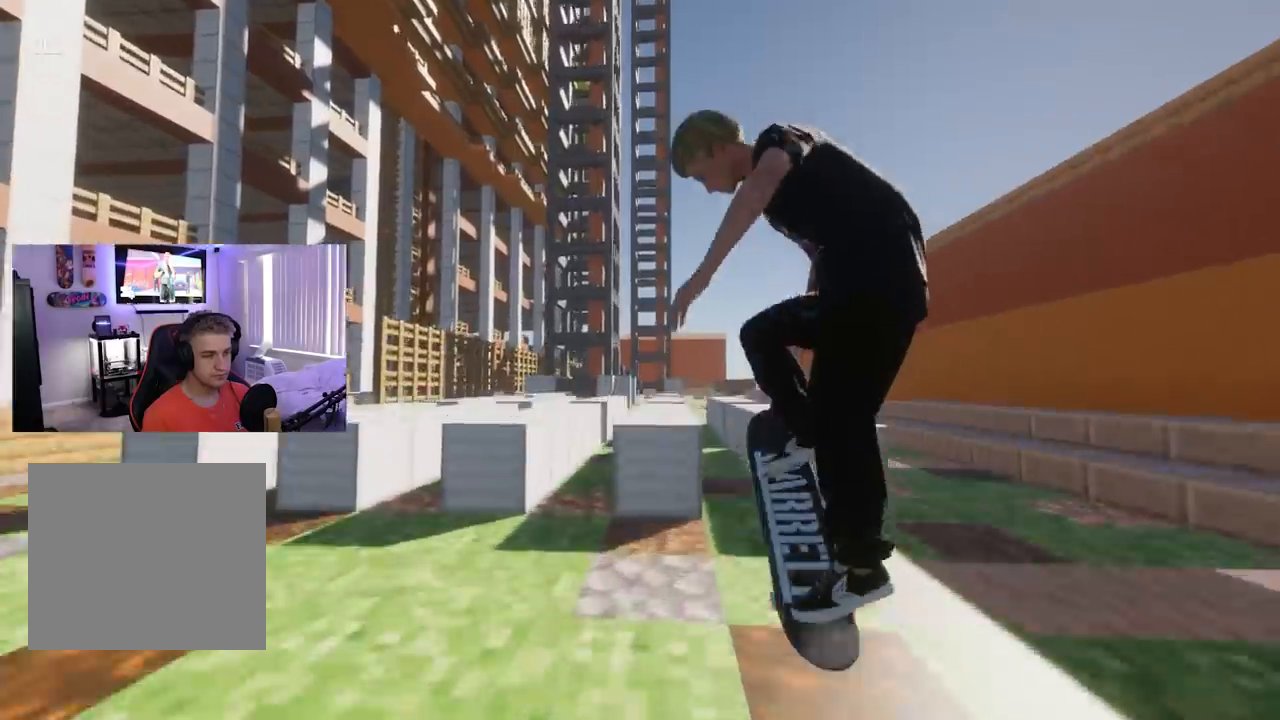
Gameplay with a controller (Xbox layout); each line is a JSON object with the inputs held at the frame after it. "events" lists button and stick changes between this image and that frame as [ms after this image, input, new state], when the widget could be followed in between.
{"buttons": [], "left_stick": "up", "right_stick": "up", "events": [[34, "L2", "up"], [167, "R2", "down"], [250, "R2", "up"], [334, "R2", "down"], [451, "R2", "up"]]}
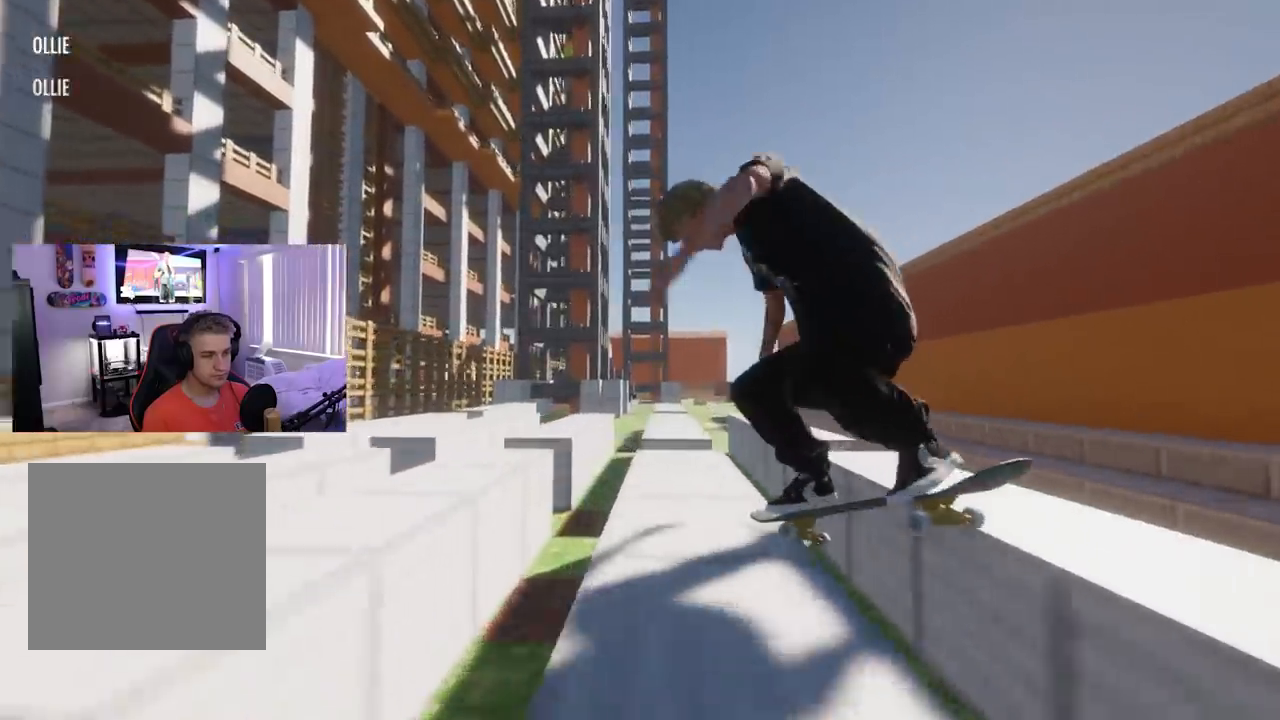
{"buttons": [], "left_stick": "up", "right_stick": "up", "events": [[16, "R2", "down"], [116, "R2", "up"], [116, "left_stick", "center"], [116, "right_stick", "center"], [183, "R2", "down"], [283, "R2", "up"], [283, "left_stick", "up"], [283, "right_stick", "up"]]}
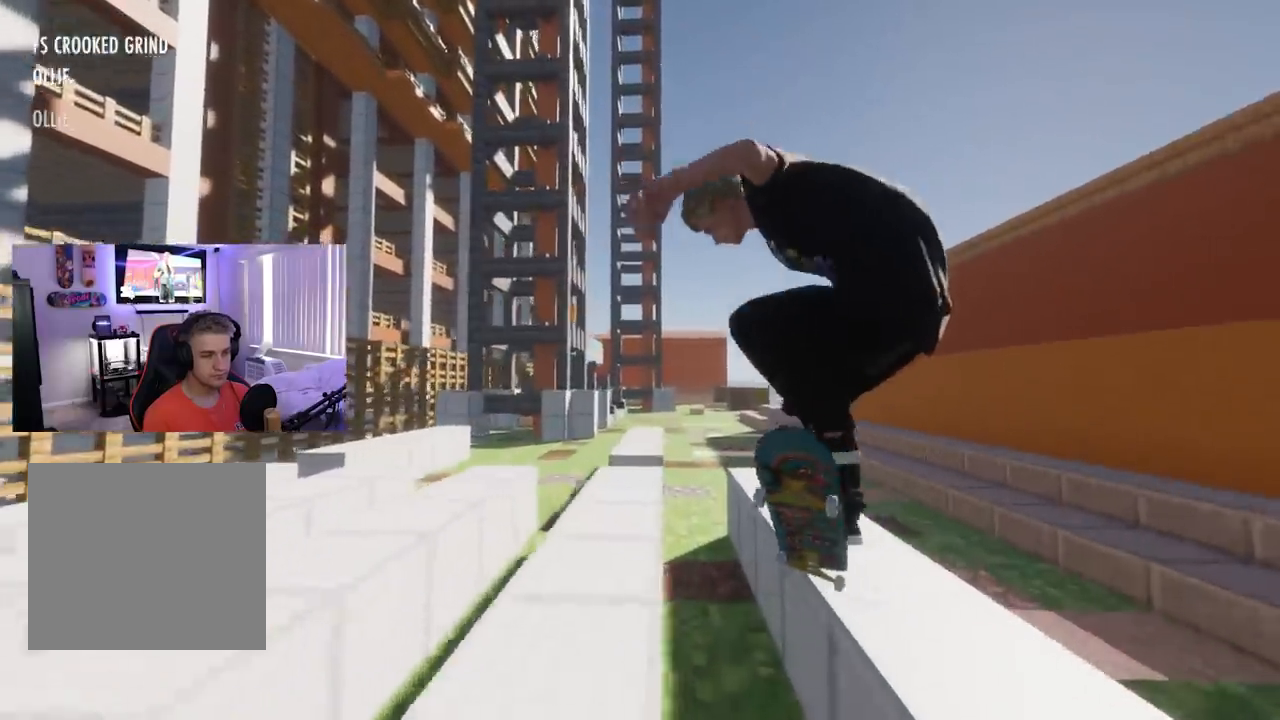
{"buttons": [], "left_stick": "center", "right_stick": "center", "events": [[334, "left_stick", "center"], [417, "right_stick", "center"], [434, "L2", "down"], [501, "L2", "up"]]}
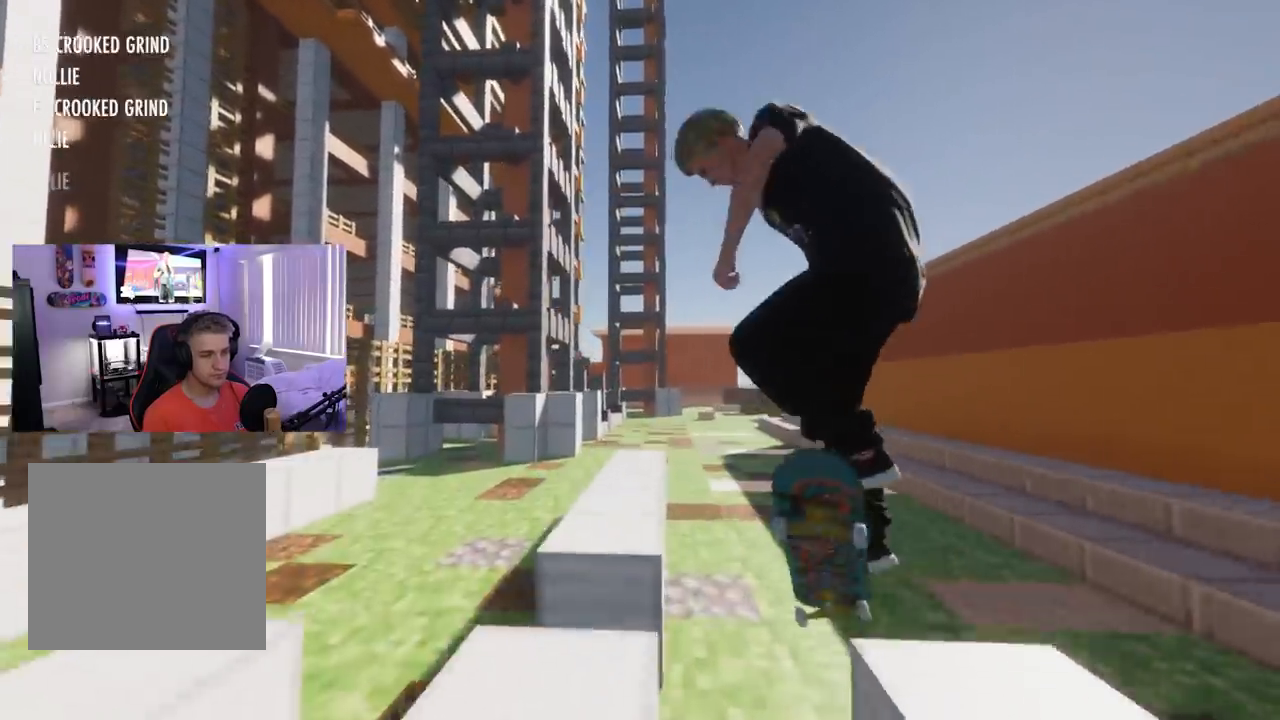
{"buttons": [], "left_stick": "up-right", "right_stick": "up", "events": [[83, "right_stick", "up"], [100, "left_stick", "up-right"]]}
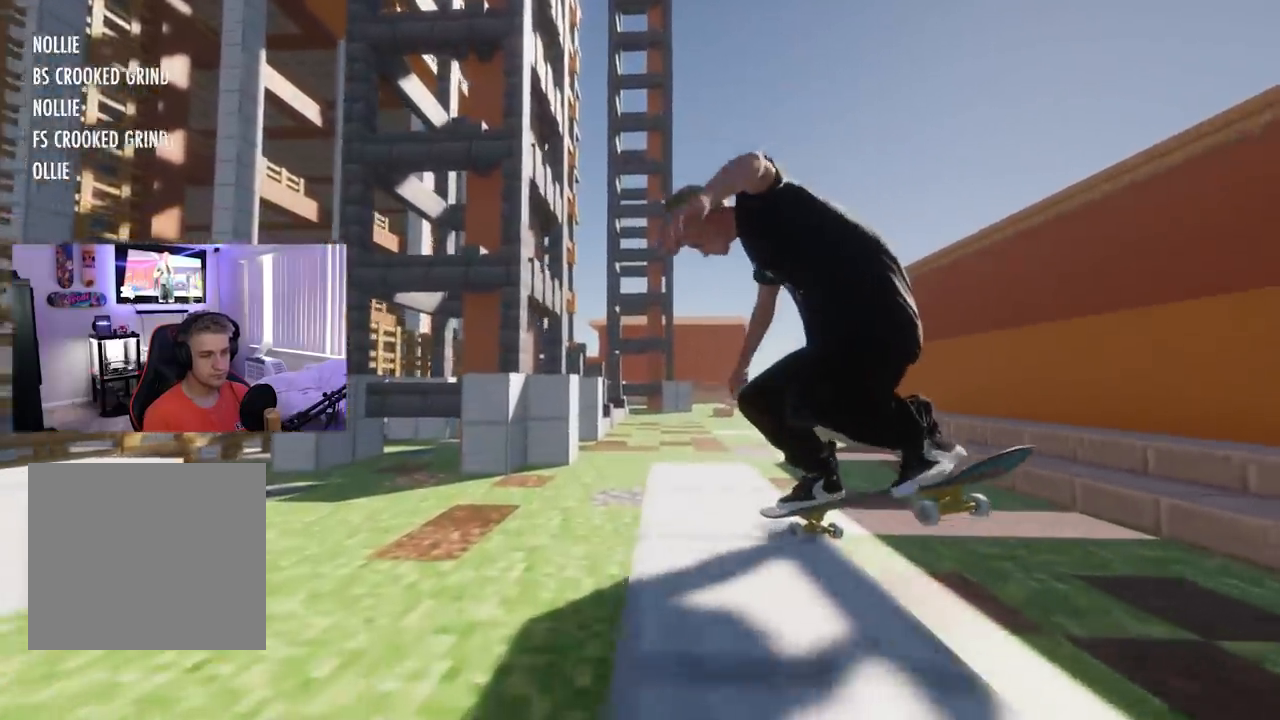
{"buttons": [], "left_stick": "up", "right_stick": "up-right", "events": [[317, "left_stick", "up"], [317, "right_stick", "up-right"]]}
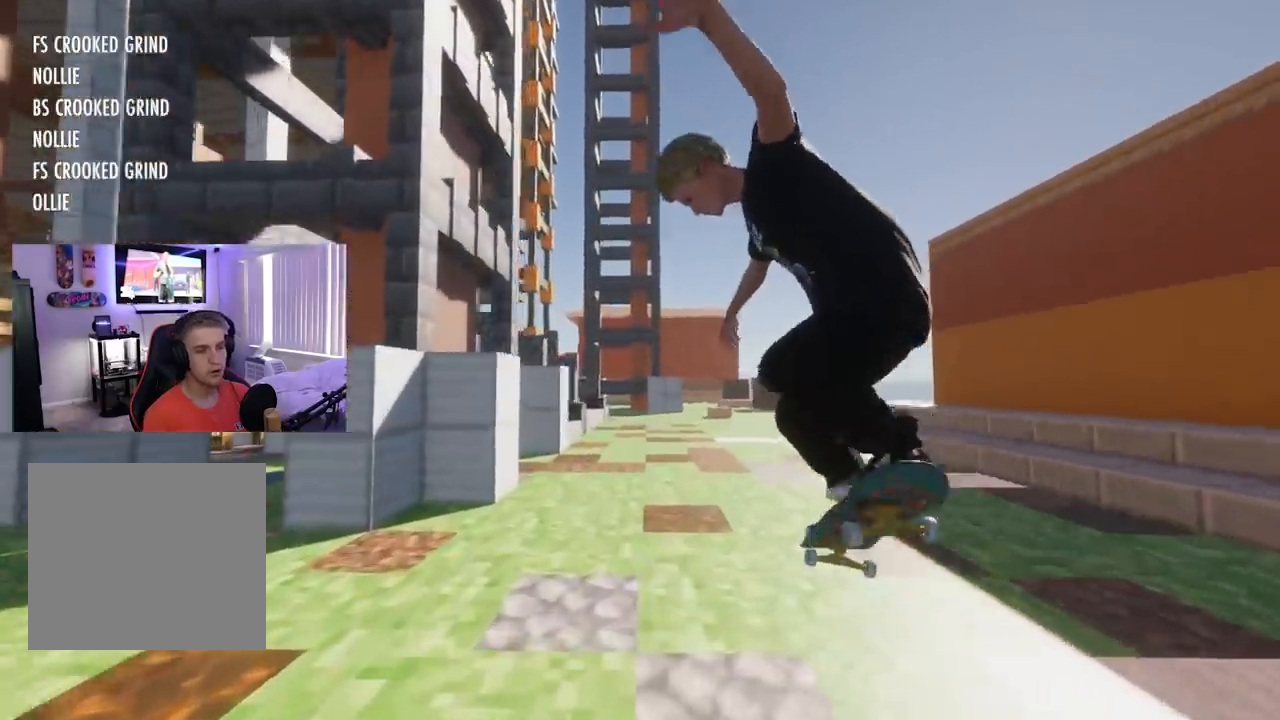
{"buttons": [], "left_stick": "center", "right_stick": "center", "events": [[66, "right_stick", "center"], [83, "left_stick", "center"]]}
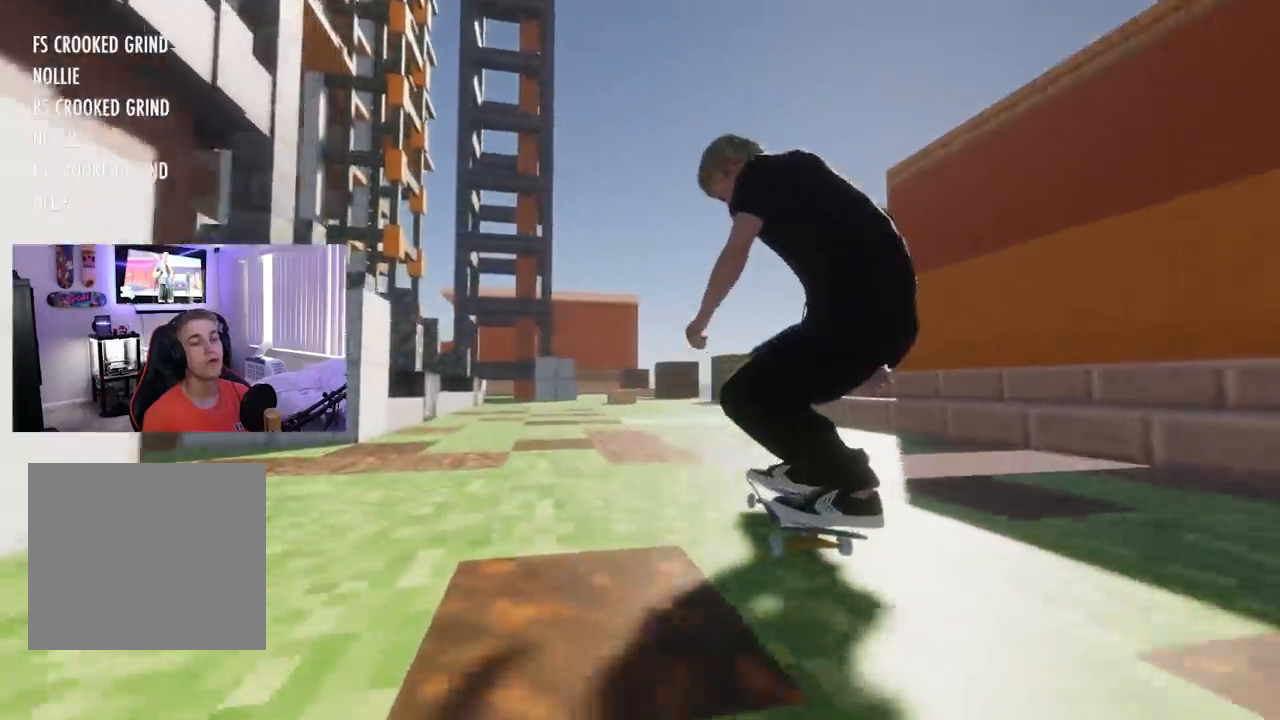
{"buttons": ["L2"], "left_stick": "center", "right_stick": "center", "events": [[50, "L2", "down"], [184, "L2", "up"], [417, "L2", "down"]]}
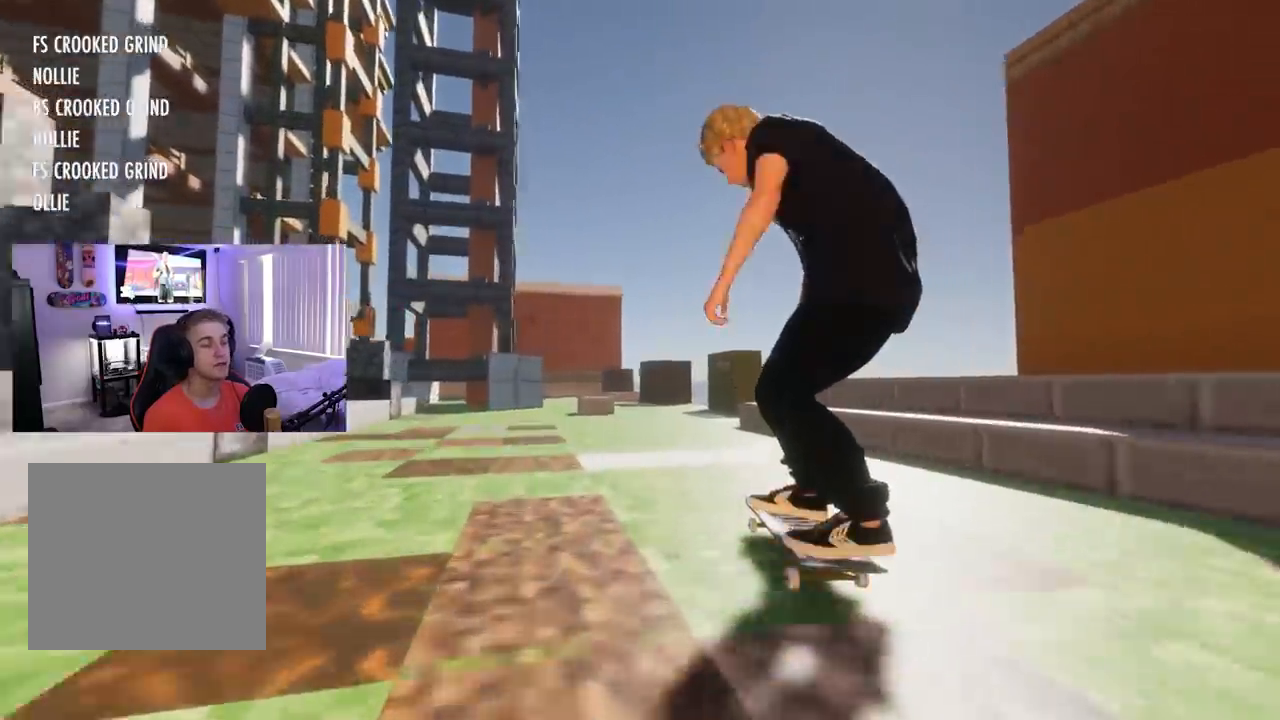
{"buttons": ["L2"], "left_stick": "center", "right_stick": "center", "events": [[100, "L2", "up"], [400, "L2", "down"]]}
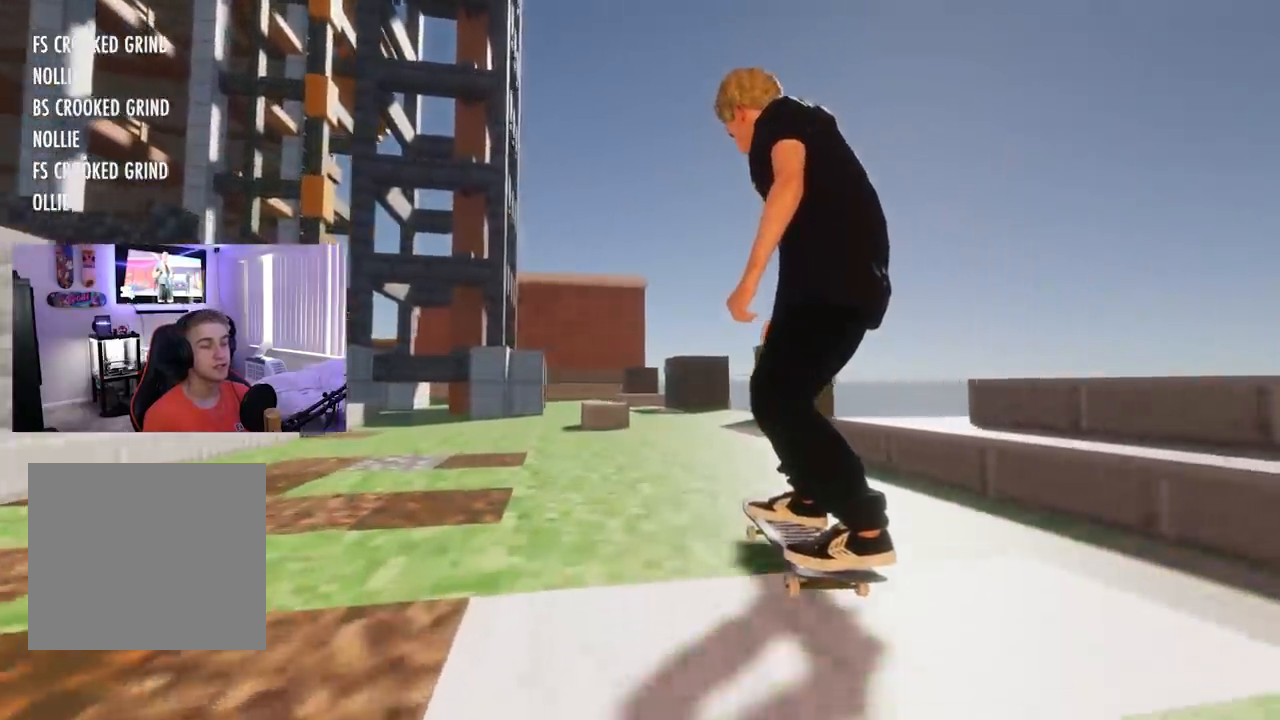
{"buttons": [], "left_stick": "center", "right_stick": "up", "events": [[217, "L2", "up"], [284, "right_stick", "up"]]}
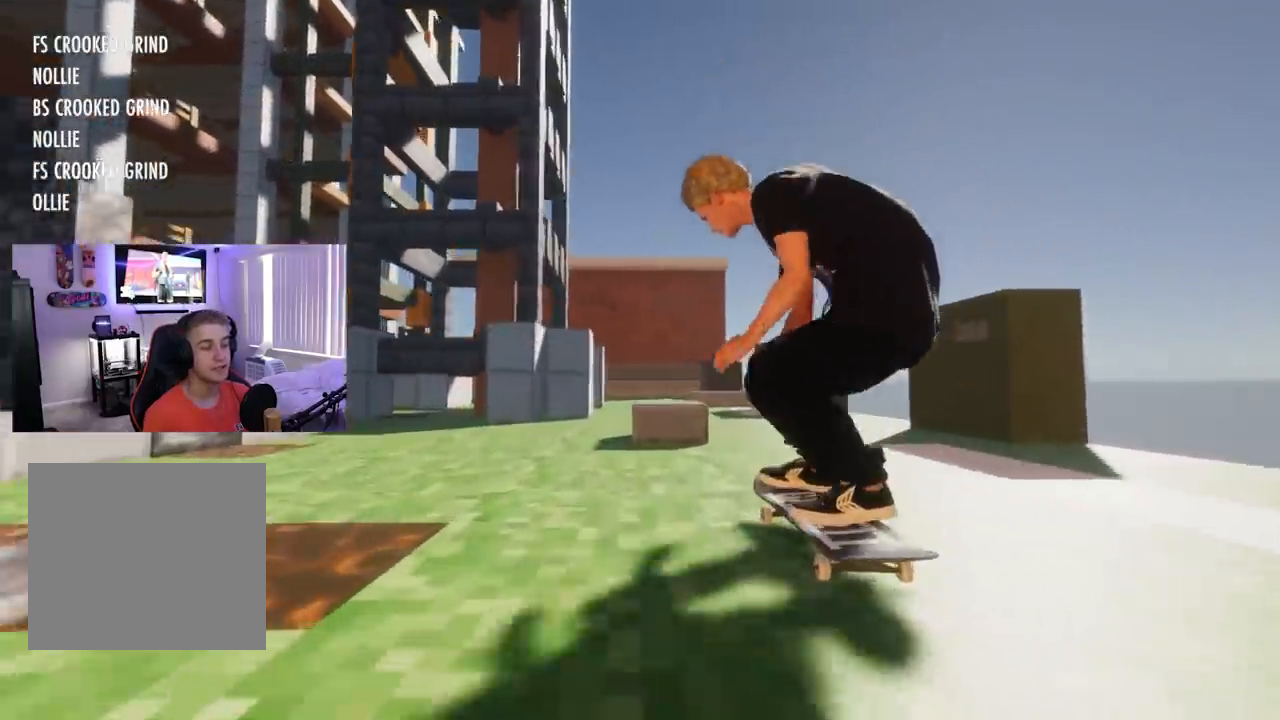
{"buttons": ["L2"], "left_stick": "center", "right_stick": "center", "events": [[150, "left_stick", "right"], [183, "L2", "down"], [183, "right_stick", "center"], [233, "left_stick", "center"]]}
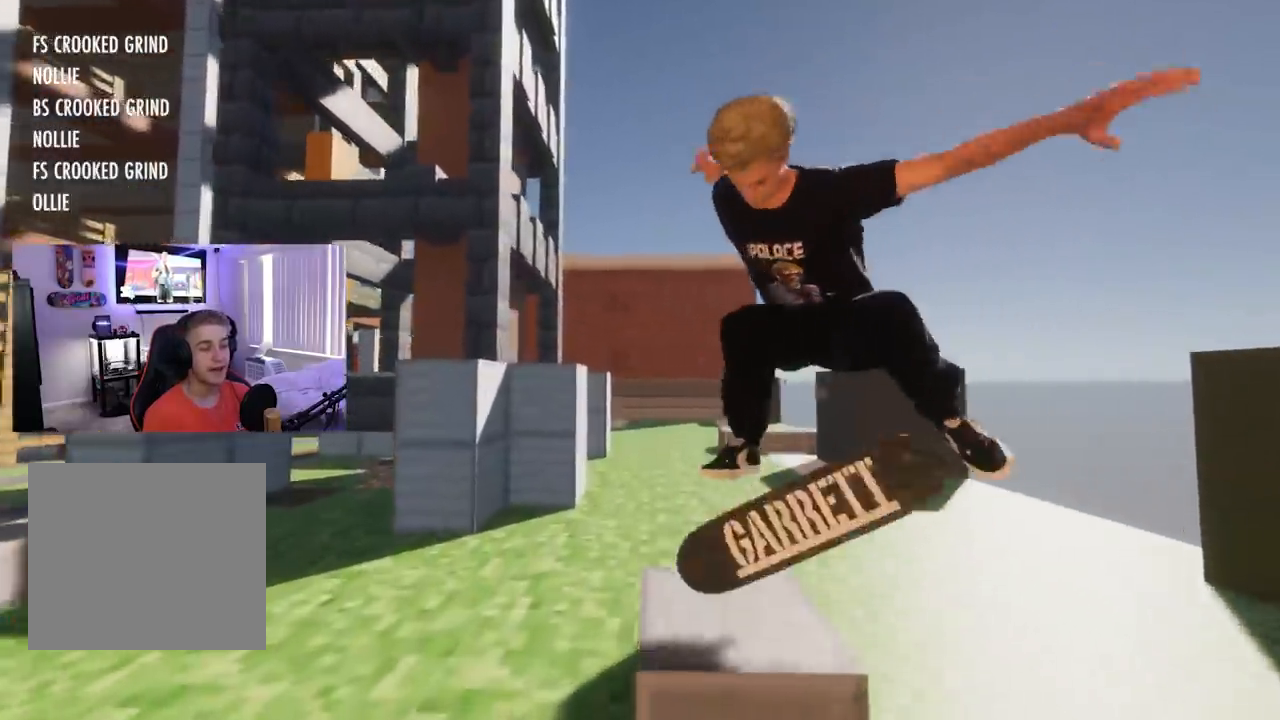
{"buttons": [], "left_stick": "center", "right_stick": "center", "events": [[67, "L3", "down"], [84, "R3", "down"], [150, "left_stick", "right"], [184, "L3", "up"], [200, "R3", "up"], [234, "left_stick", "center"], [250, "L2", "up"], [434, "L2", "down"], [501, "L2", "up"]]}